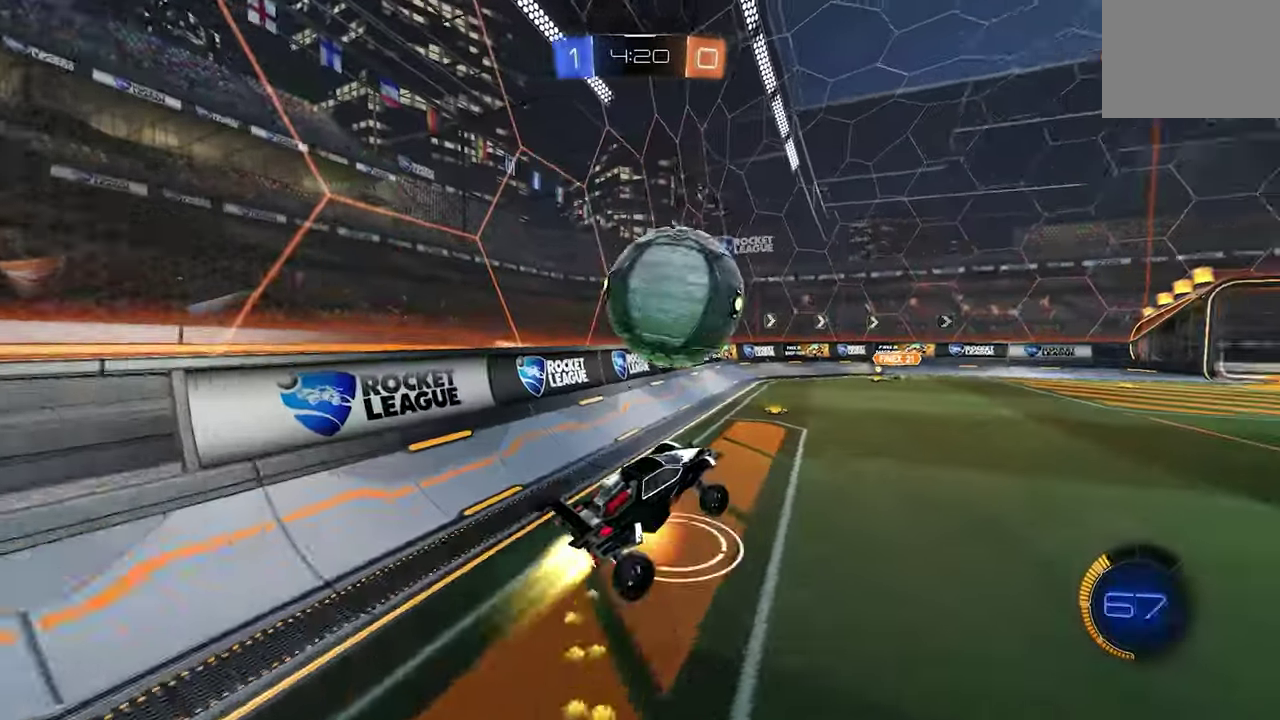
Gameplay with a controller (Xbox layout); each line is a JSON object with the inputs held at the frame after it (dt_ms = milliseconds from this image to that frame). "events" lists button and stick changes between this image and that frame as [ms after this image, input, new state], when the widget could be followed in between. This overlay highlights the sticks when they move; stick clicks (L3) are not distinguishable. Not read: R3.
{"dt_ms": 500, "buttons": ["B", "L1"], "left_stick": "down-left", "events": [[100, "left_stick", "down"], [116, "A", "up"], [416, "left_stick", "down-left"]]}
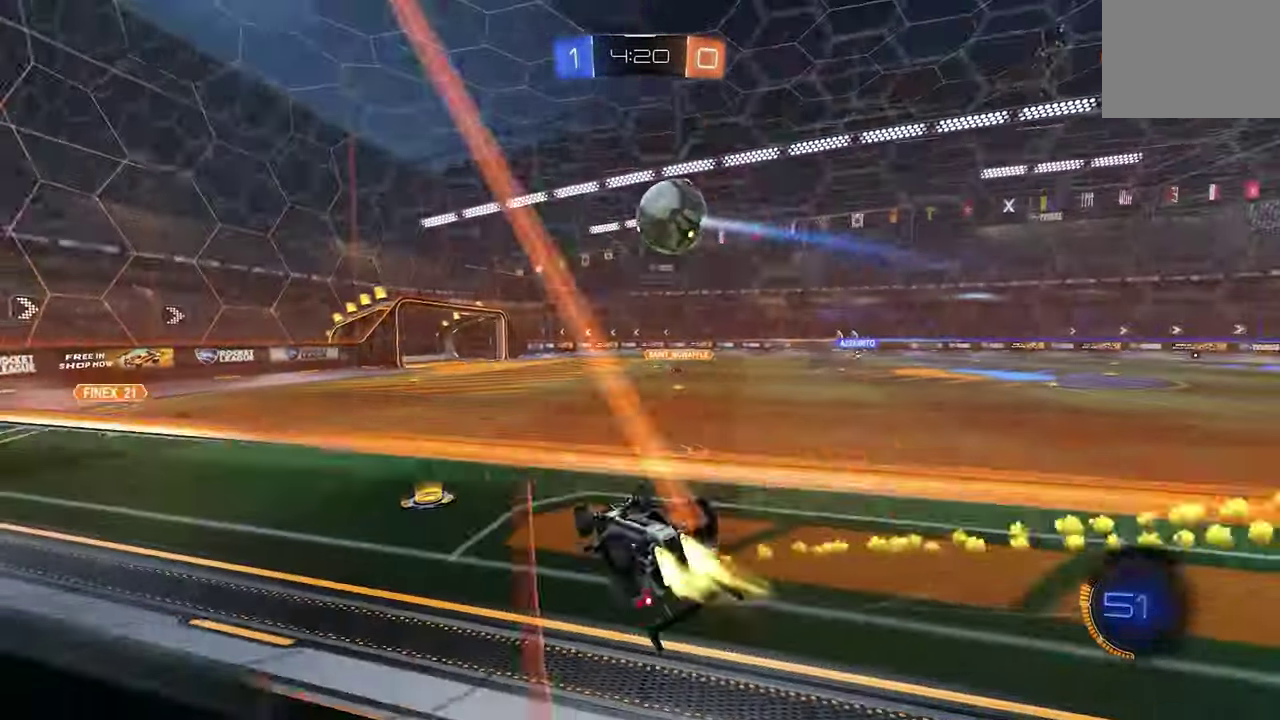
{"dt_ms": 500, "buttons": ["B", "R2"], "left_stick": "down-right", "events": [[150, "B", "up"], [200, "left_stick", "center"], [250, "L1", "up"], [333, "R2", "down"], [466, "left_stick", "down-right"], [483, "B", "down"]]}
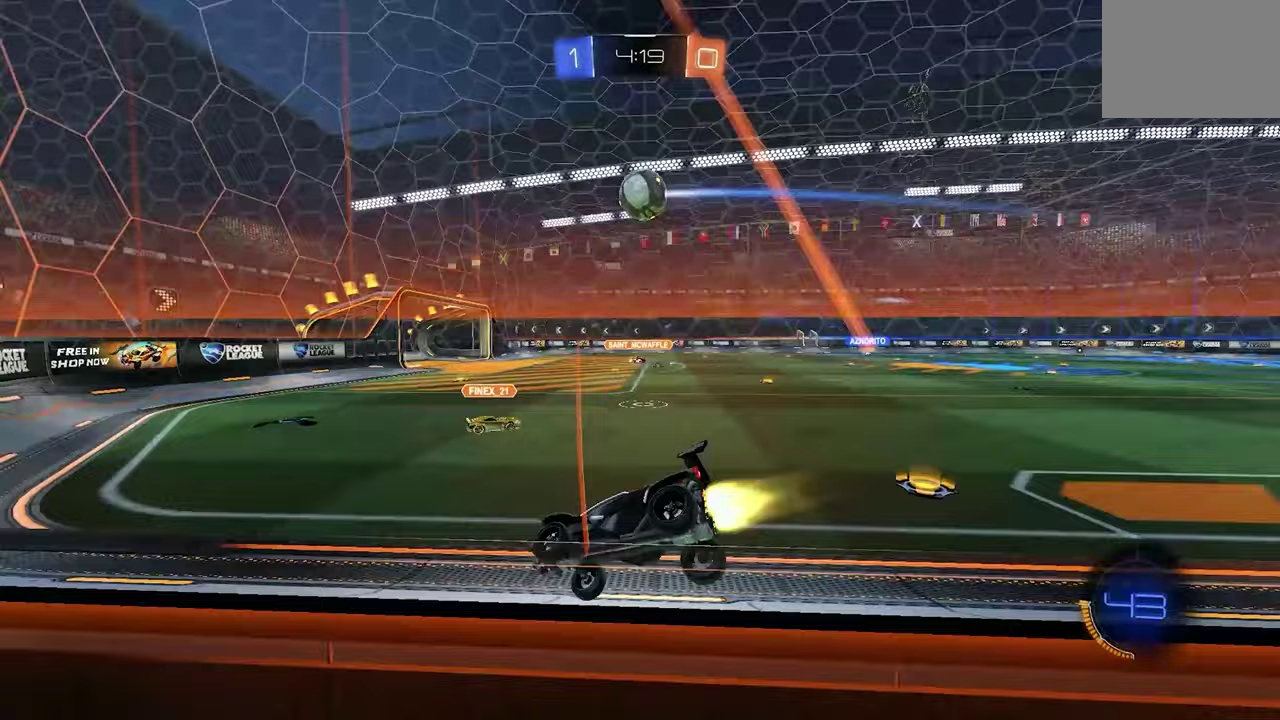
{"dt_ms": 500, "buttons": ["A"], "left_stick": "right", "events": [[300, "B", "up"], [317, "R2", "up"], [383, "A", "down"], [467, "left_stick", "right"]]}
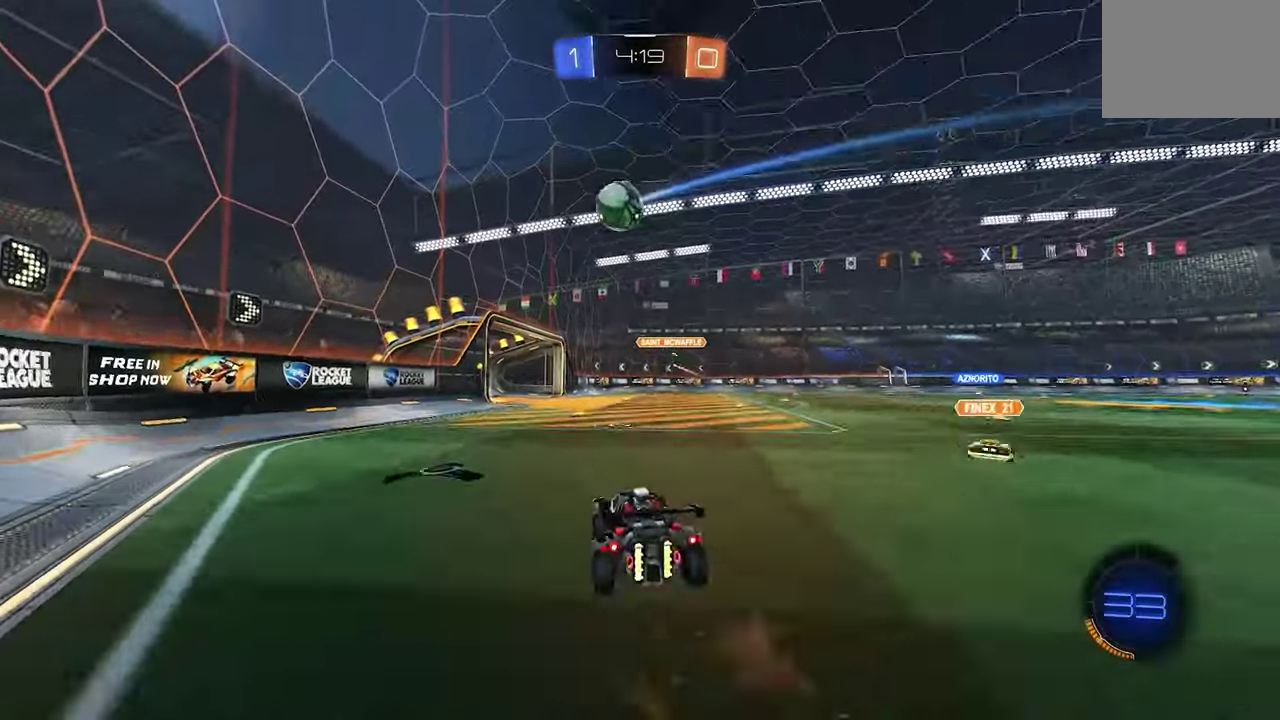
{"dt_ms": 500, "buttons": ["A", "B", "L1"], "left_stick": "down-left", "events": [[50, "A", "up"], [50, "B", "down"], [50, "L1", "down"], [117, "L1", "up"], [117, "left_stick", "center"], [217, "A", "down"], [317, "A", "up"], [317, "B", "up"], [400, "B", "down"], [433, "A", "down"], [467, "L1", "down"], [500, "left_stick", "down-left"]]}
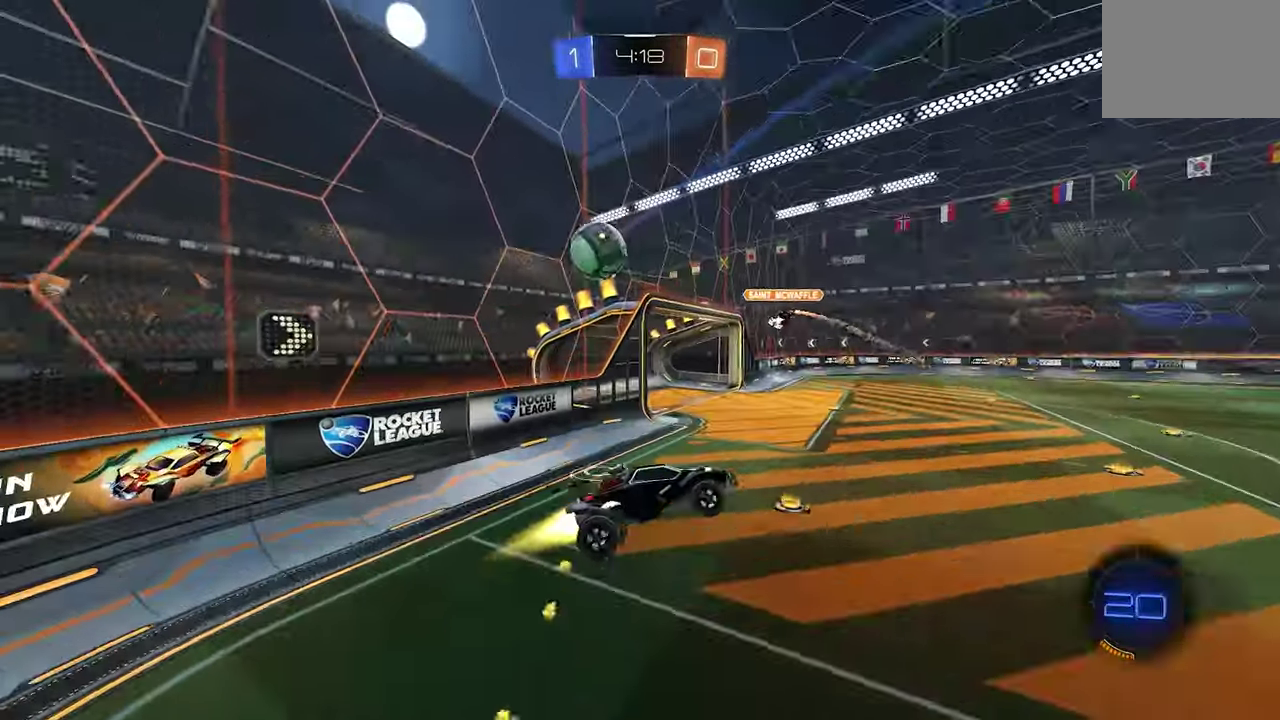
{"dt_ms": 500, "buttons": ["L1"], "left_stick": "down-right", "events": [[17, "A", "up"], [67, "B", "up"], [317, "left_stick", "down"], [383, "left_stick", "down-right"]]}
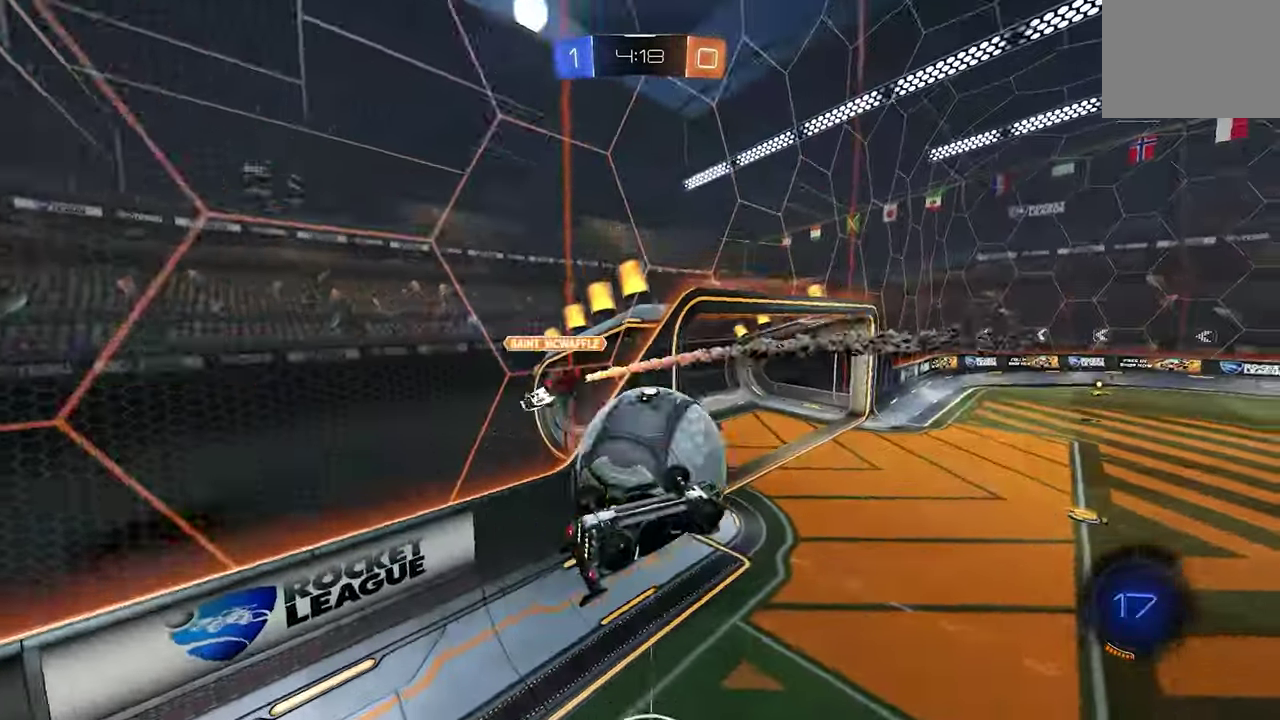
{"dt_ms": 500, "buttons": [], "left_stick": "center", "events": [[117, "left_stick", "center"], [433, "L1", "up"]]}
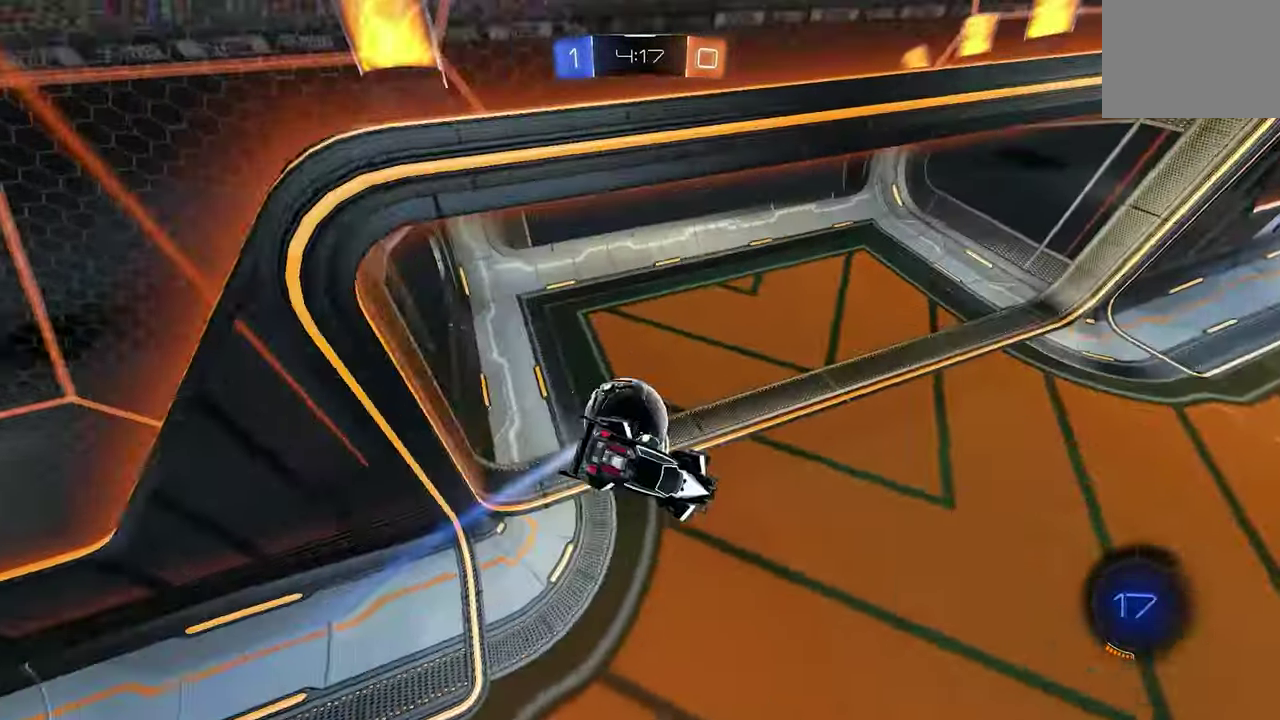
{"dt_ms": 1000, "buttons": ["L1"], "left_stick": "up-left", "events": [[233, "R2", "down"], [250, "Y", "down"], [367, "Y", "up"], [383, "L1", "down"], [383, "R2", "up"], [450, "left_stick", "up"], [733, "L1", "up"], [867, "left_stick", "up-left"], [1000, "L1", "down"]]}